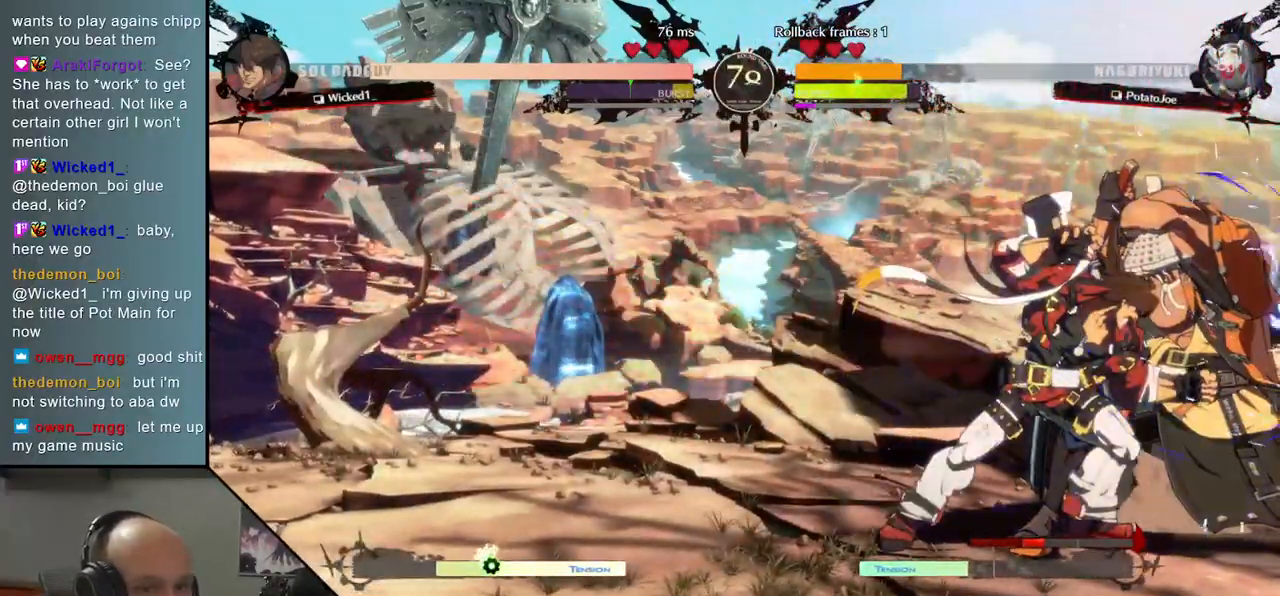
Gameplay with a controller (arcade stick); each line is a JSON object with the inputs held at the frame after it. "events" lists button and stick changes between this image and that frame as [ms after this image, input, new state], when the widget could be followed in between. Not read: L3 R3.
{"buttons": [], "left_stick": "right", "events": []}
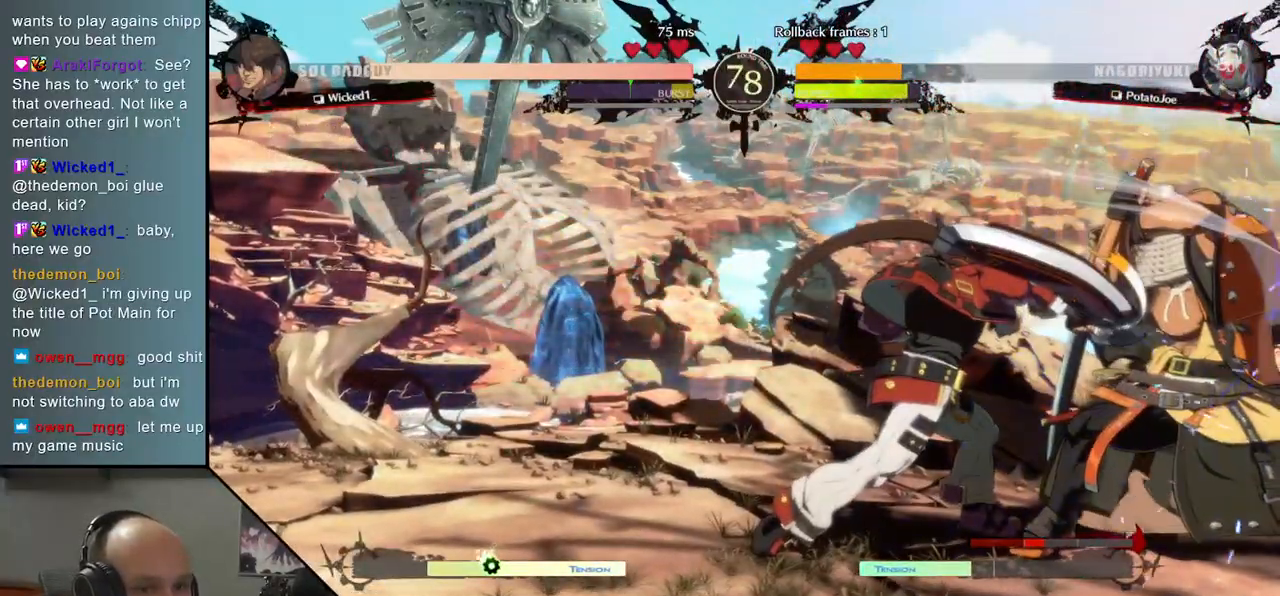
{"buttons": [], "left_stick": "down-right", "events": [[150, "left_stick", "down-right"]]}
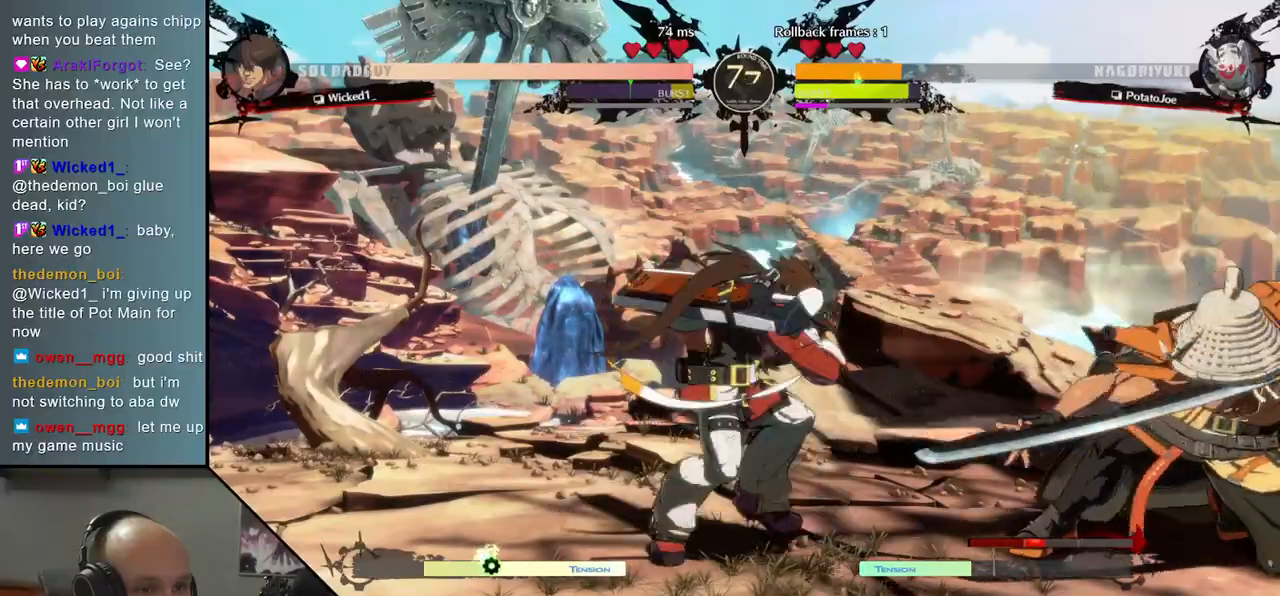
{"buttons": [], "left_stick": "down-right", "events": []}
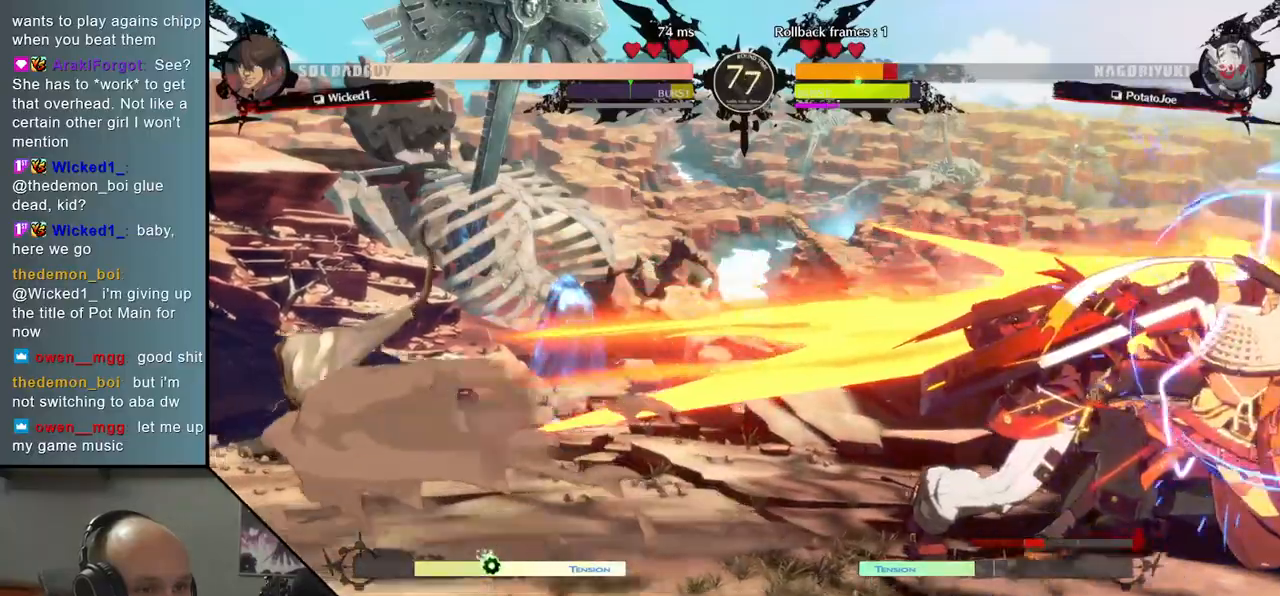
{"buttons": [], "left_stick": "down-right", "events": []}
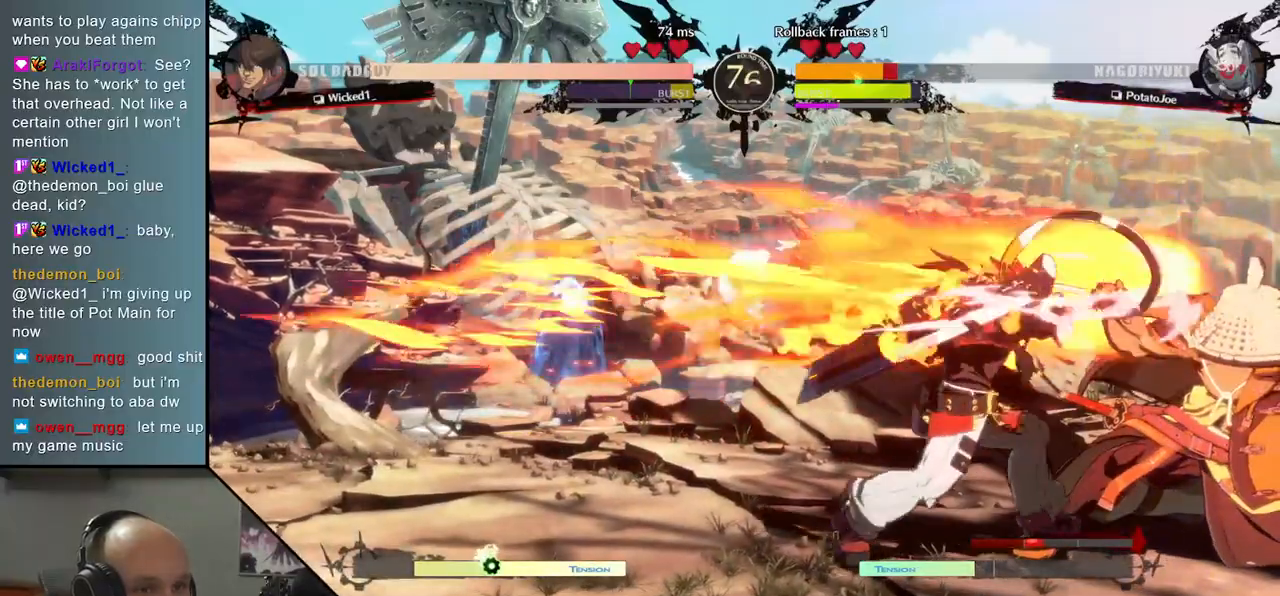
{"buttons": [], "left_stick": "down-right", "events": []}
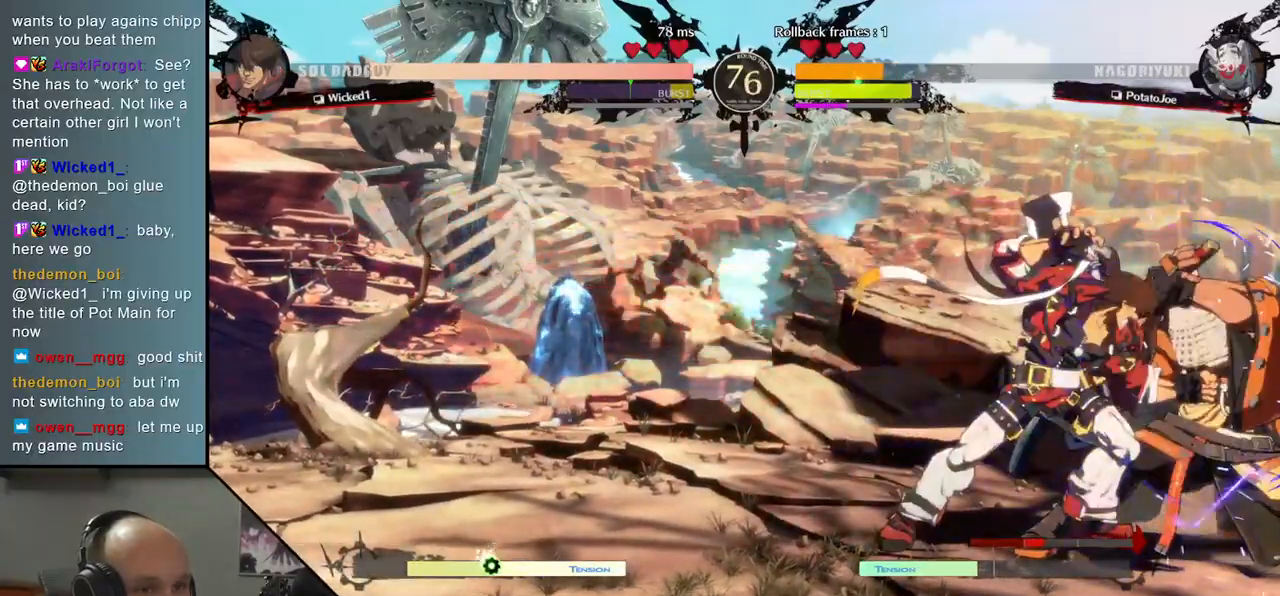
{"buttons": [], "left_stick": "down-right", "events": []}
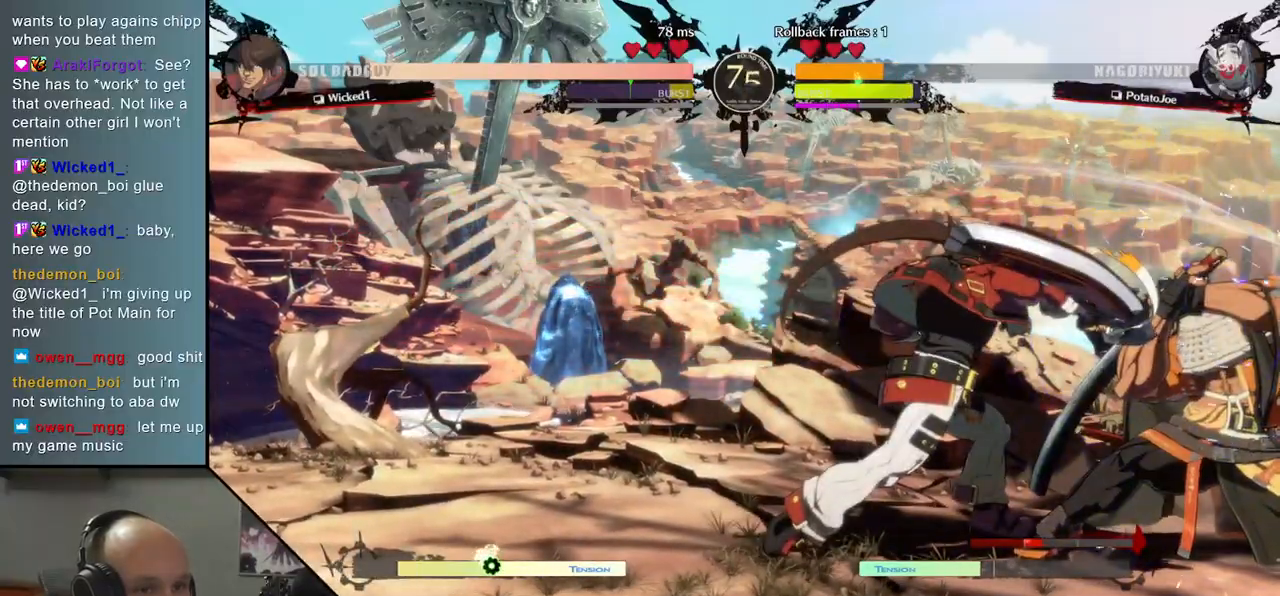
{"buttons": ["L2"], "left_stick": "center", "events": [[250, "L2", "down"], [250, "left_stick", "center"], [283, "L2", "up"], [367, "L2", "down"], [417, "L2", "up"], [467, "L2", "down"]]}
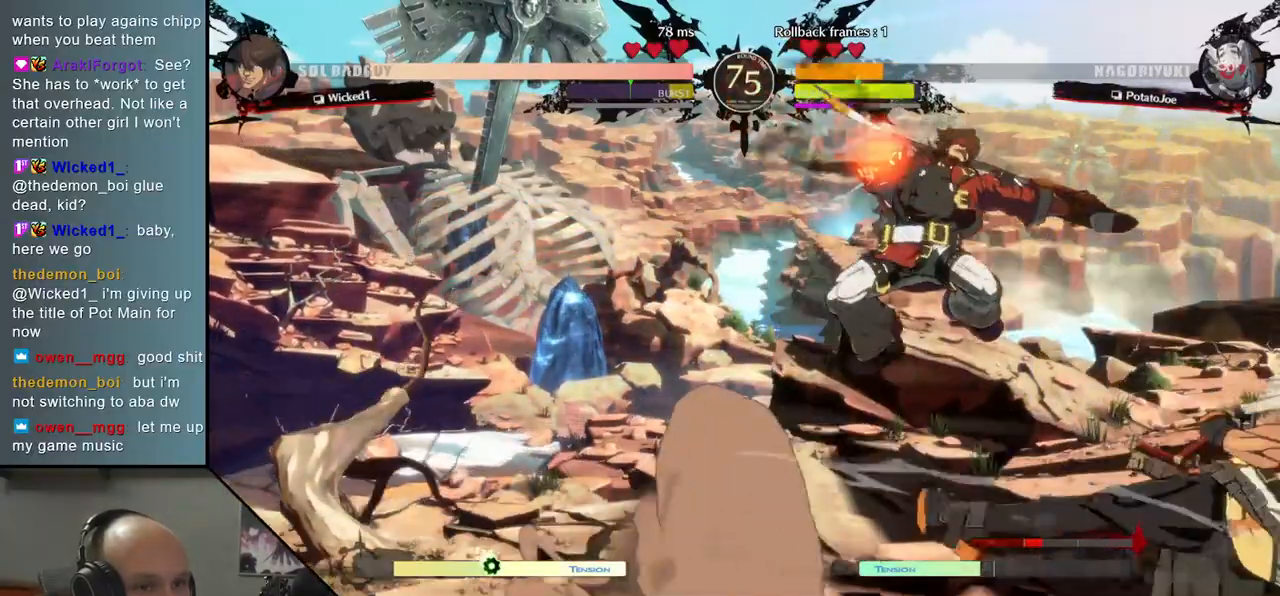
{"buttons": [], "left_stick": "right", "events": [[33, "L2", "up"], [83, "L2", "down"], [217, "L2", "up"], [233, "left_stick", "right"]]}
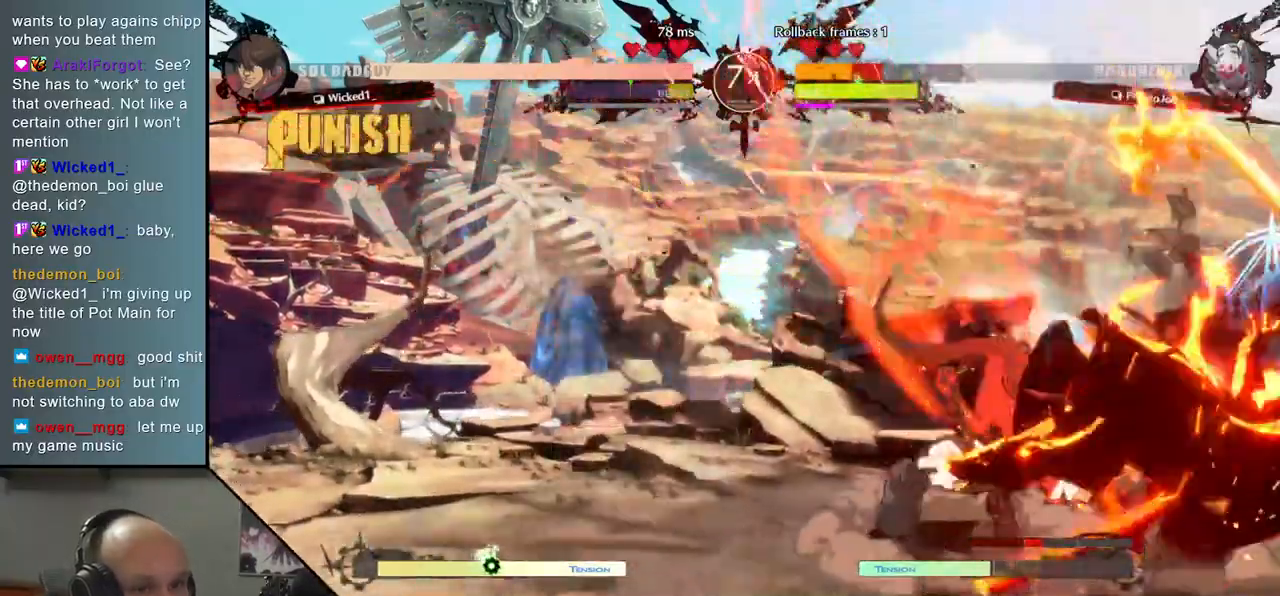
{"buttons": [], "left_stick": "right", "events": []}
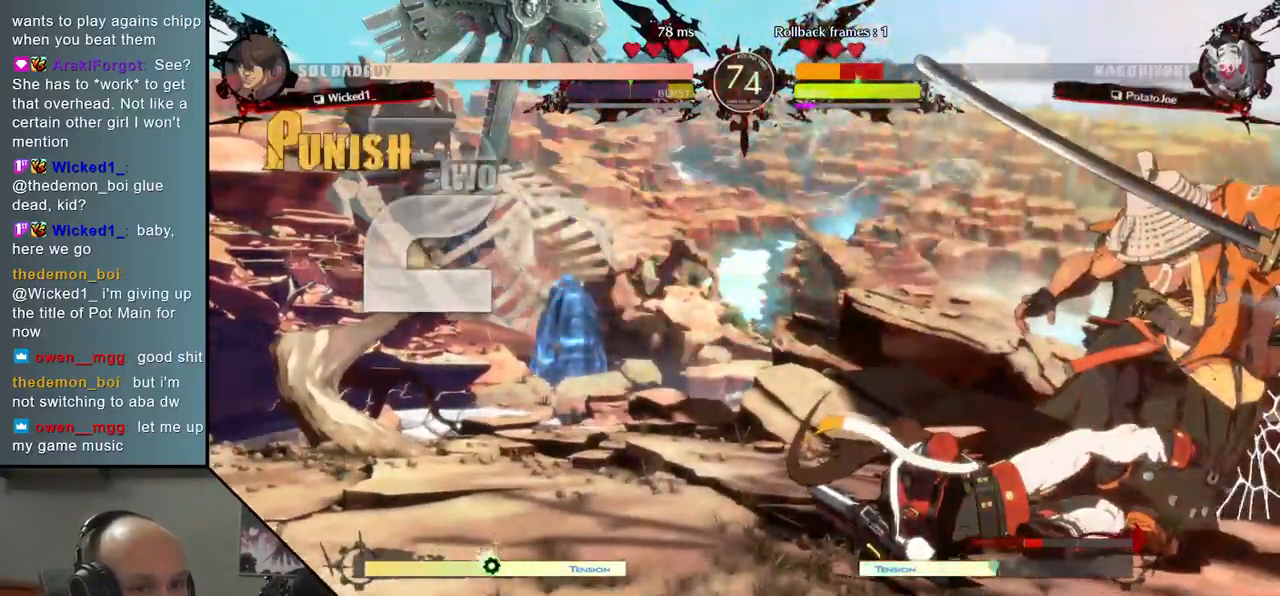
{"buttons": [], "left_stick": "right", "events": []}
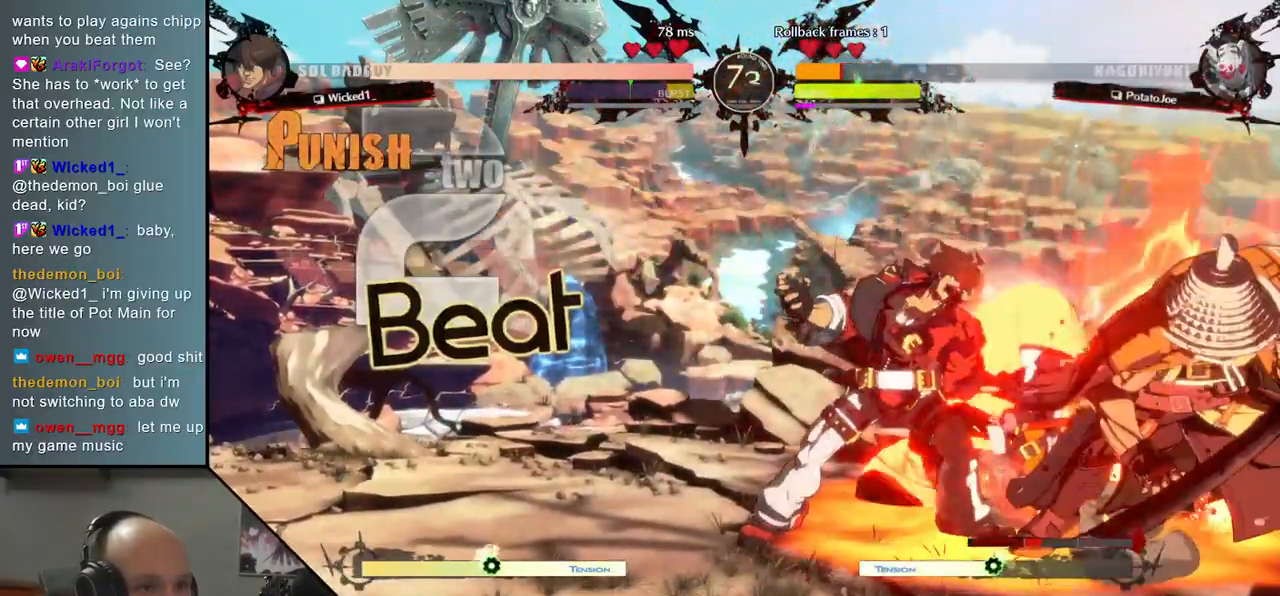
{"buttons": [], "left_stick": "center", "events": [[267, "left_stick", "center"], [283, "L2", "down"], [317, "L2", "up"], [400, "L2", "down"], [450, "L2", "up"]]}
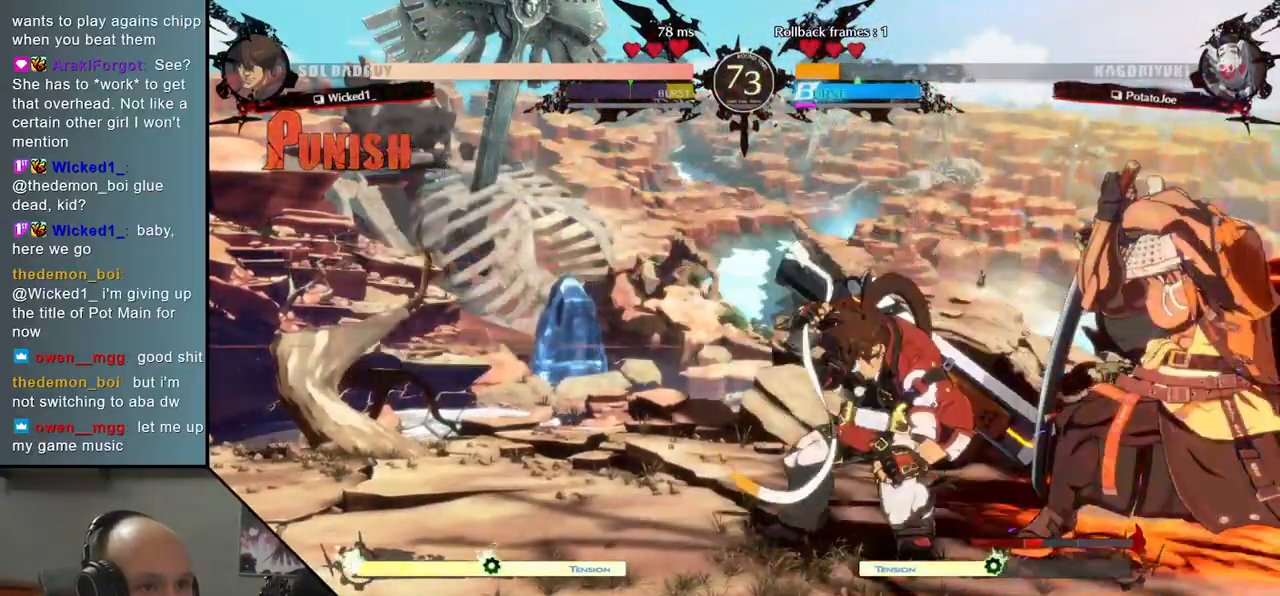
{"buttons": [], "left_stick": "right", "events": [[17, "L2", "down"], [50, "L2", "up"], [117, "L2", "down"], [183, "L2", "up"], [217, "L2", "down"], [300, "L2", "up"], [350, "L2", "down"], [383, "left_stick", "right"], [433, "L2", "up"]]}
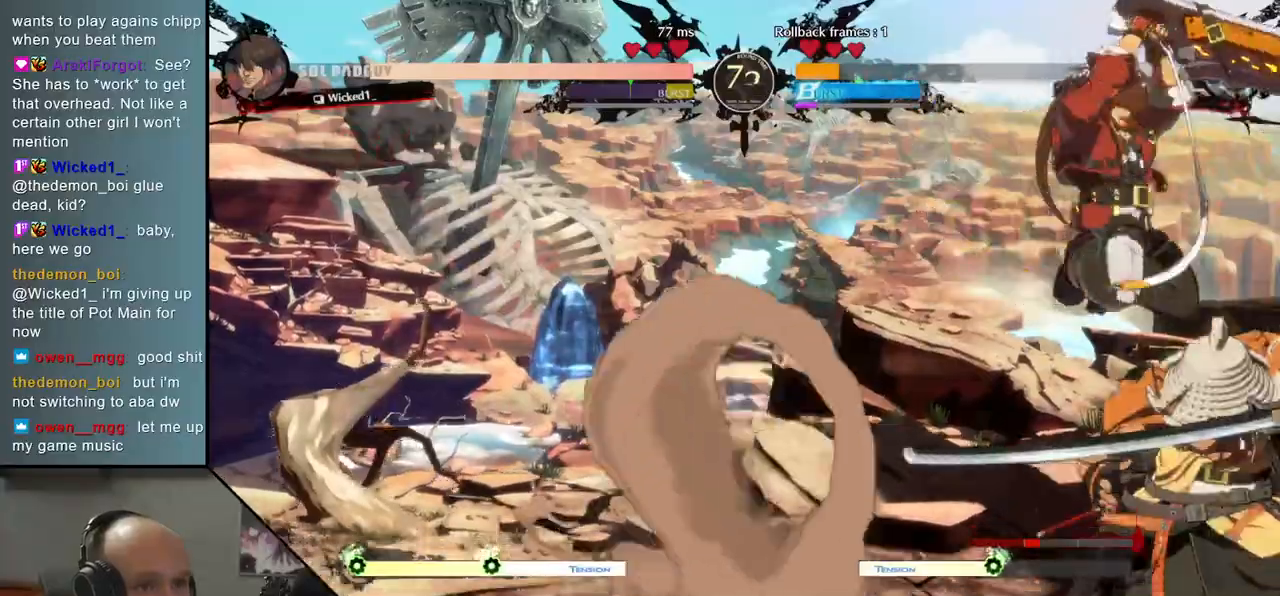
{"buttons": ["L2"], "left_stick": "right", "events": [[483, "L2", "down"]]}
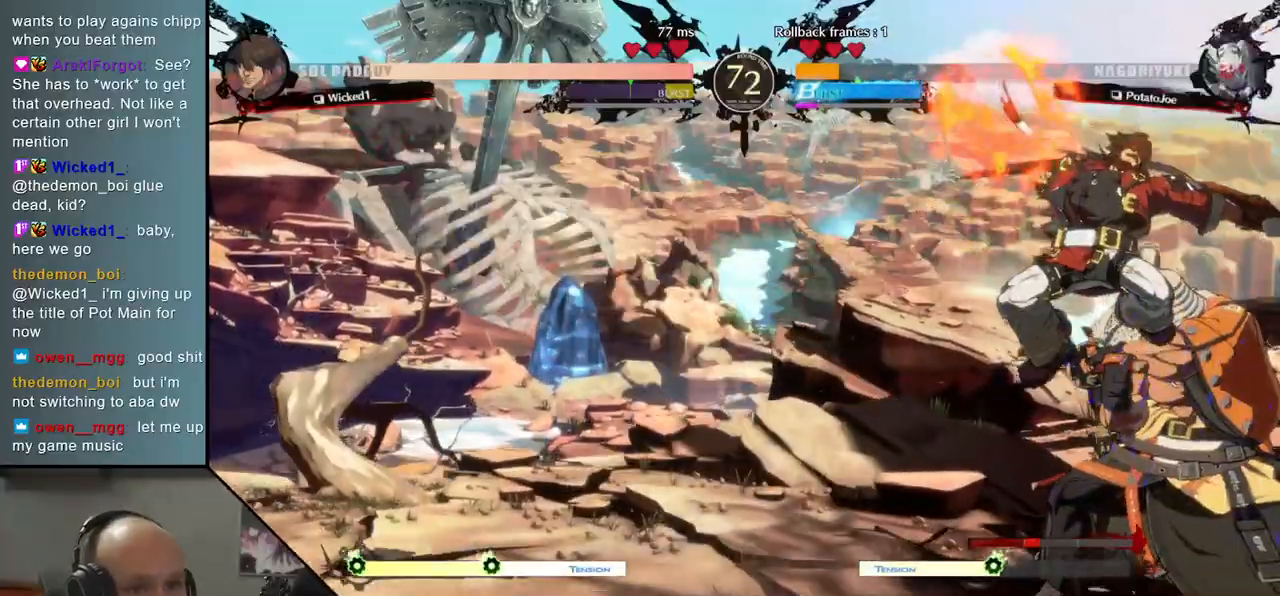
{"buttons": [], "left_stick": "down-right", "events": [[17, "left_stick", "down-right"], [33, "L2", "up"], [250, "left_stick", "right"], [417, "left_stick", "down-right"]]}
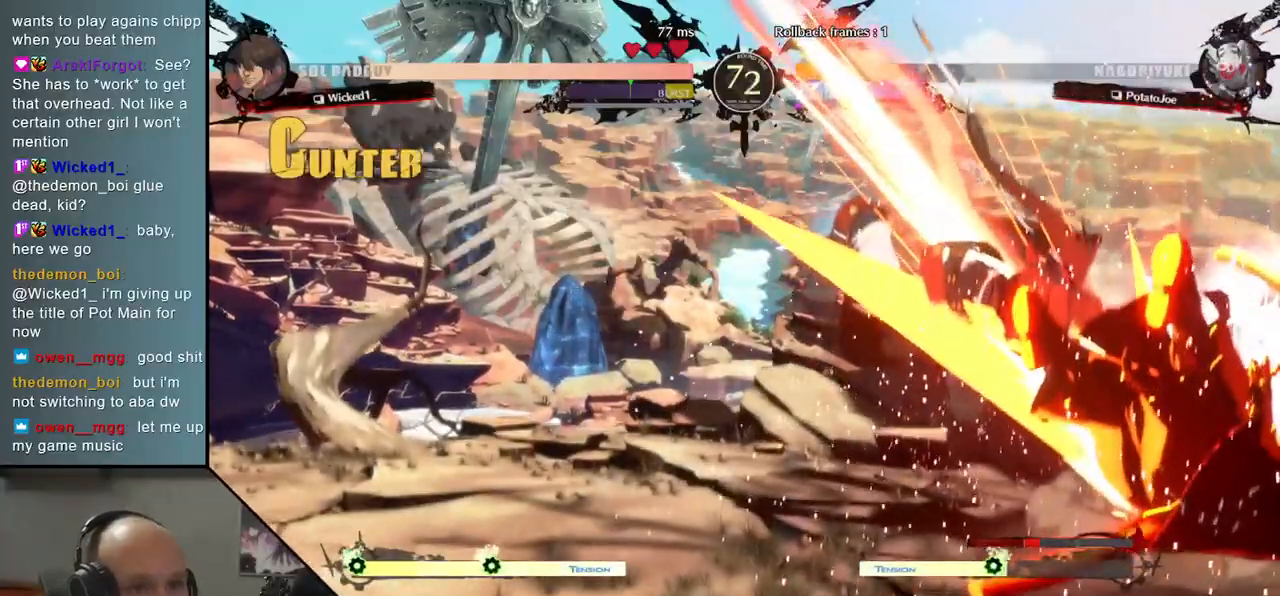
{"buttons": [], "left_stick": "right", "events": [[167, "left_stick", "right"]]}
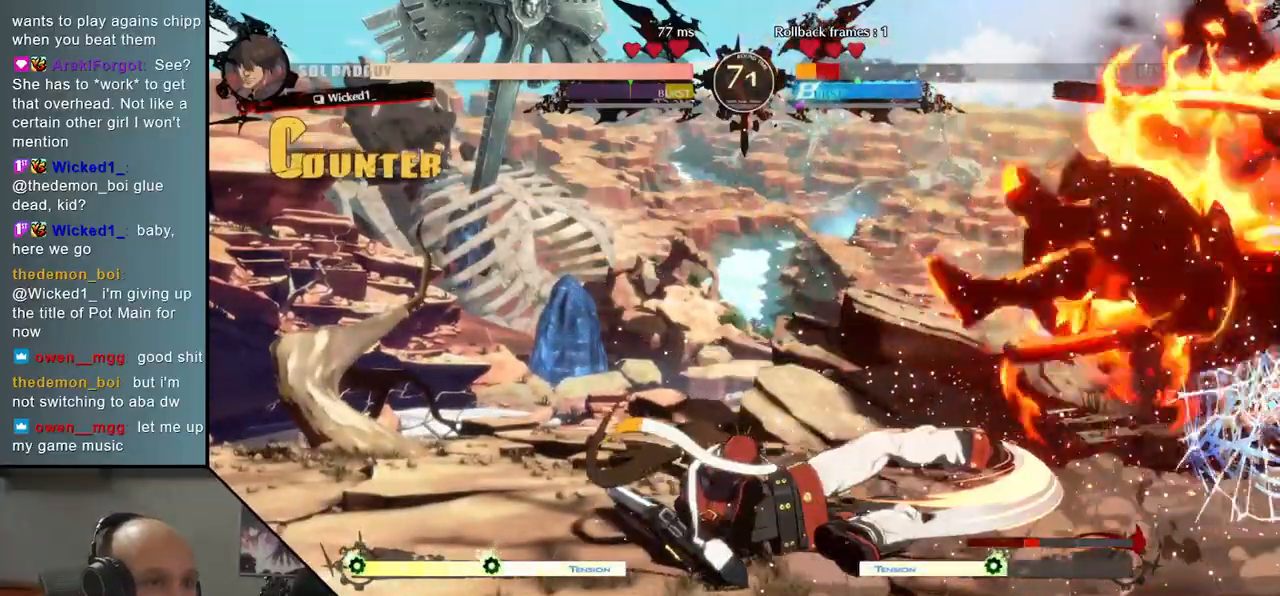
{"buttons": [], "left_stick": "right", "events": [[117, "L1", "down"], [117, "R1", "down"], [250, "L1", "up"], [250, "R1", "up"], [367, "L1", "down"], [367, "R1", "down"], [467, "L1", "up"], [467, "R1", "up"]]}
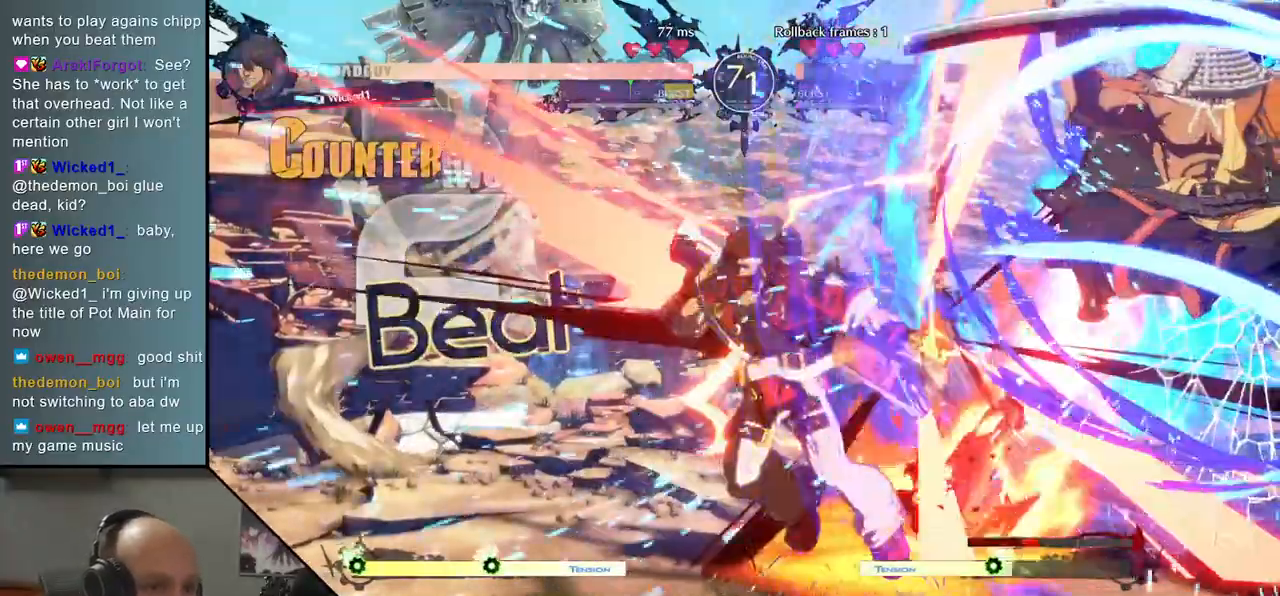
{"buttons": [], "left_stick": "center", "events": [[83, "L1", "down"], [83, "R1", "down"], [100, "left_stick", "center"], [133, "L1", "up"], [167, "R1", "up"]]}
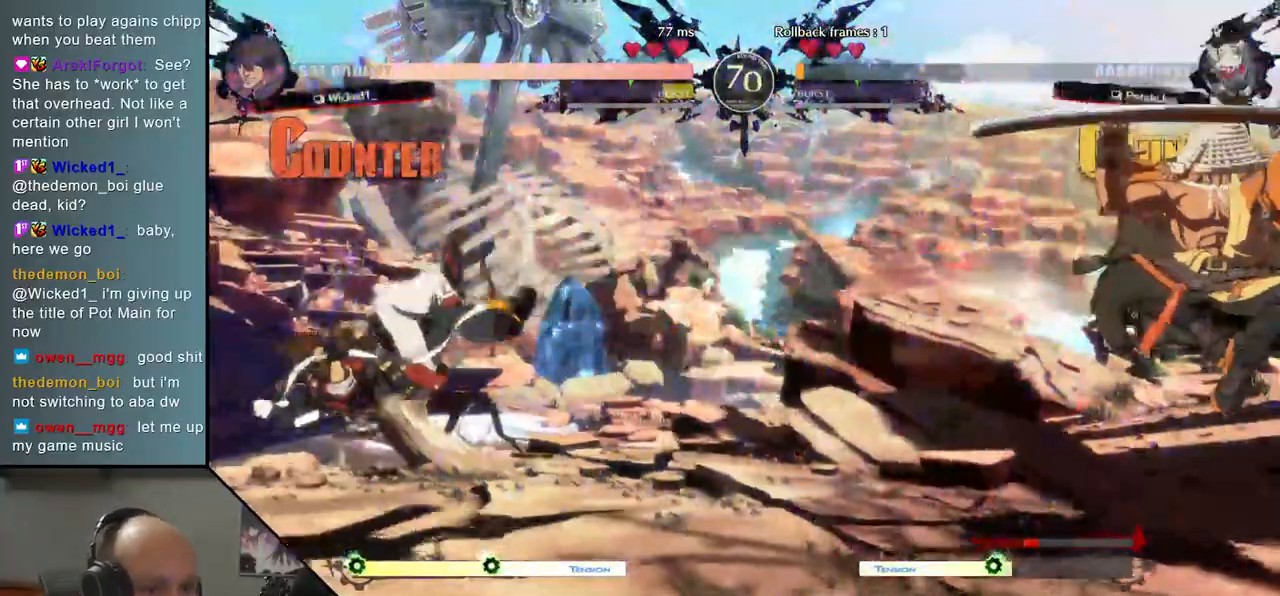
{"buttons": [], "left_stick": "right", "events": [[167, "left_stick", "right"], [267, "left_stick", "down"], [333, "left_stick", "left"], [383, "TRIANGLE", "down"], [467, "TRIANGLE", "up"], [483, "left_stick", "right"]]}
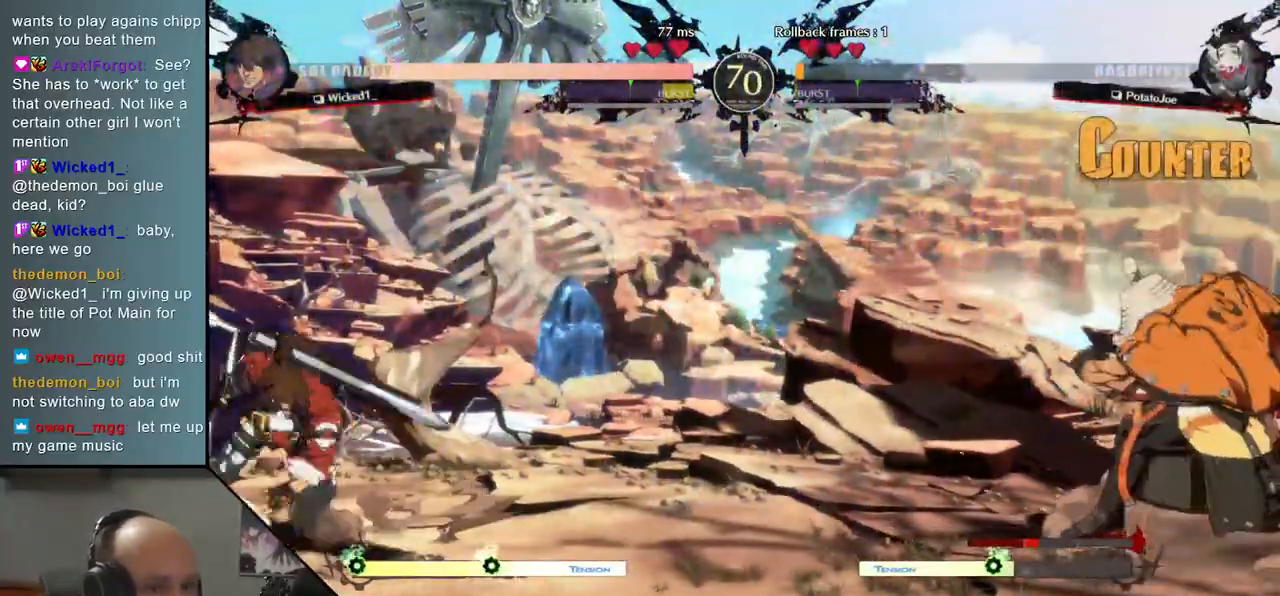
{"buttons": [], "left_stick": "center", "events": [[83, "left_stick", "down"], [133, "left_stick", "left"], [200, "L2", "down"], [267, "L2", "up"], [267, "left_stick", "center"]]}
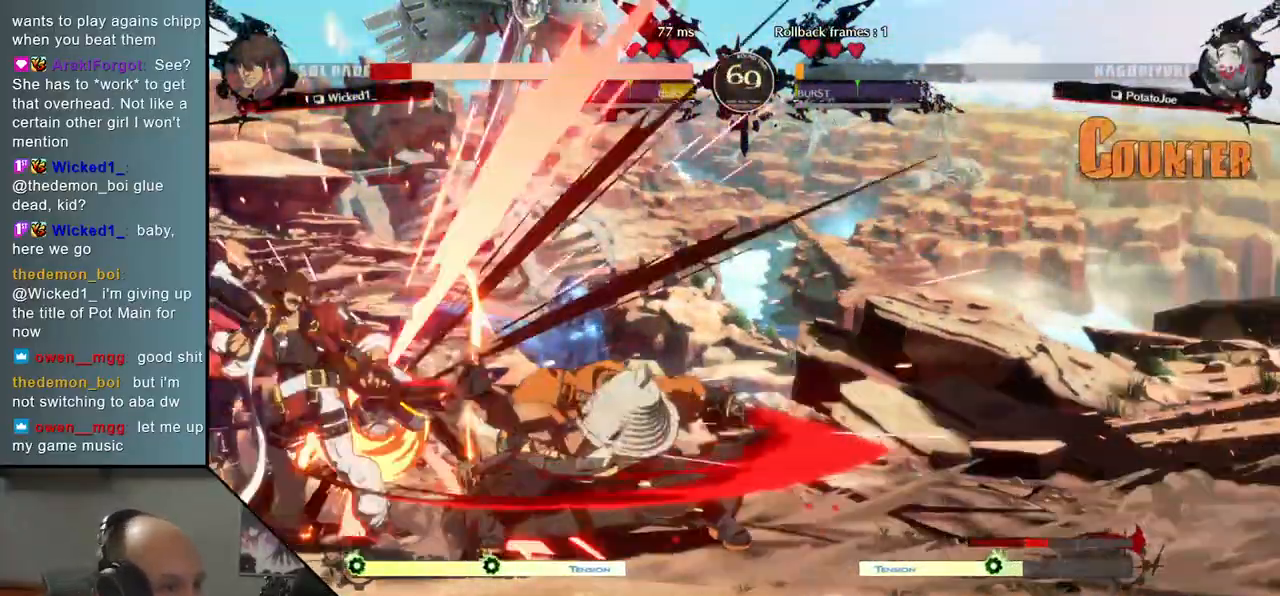
{"buttons": ["TRIANGLE"], "left_stick": "center", "events": [[33, "TRIANGLE", "down"], [133, "TRIANGLE", "up"], [250, "TRIANGLE", "down"], [333, "TRIANGLE", "up"], [450, "TRIANGLE", "down"]]}
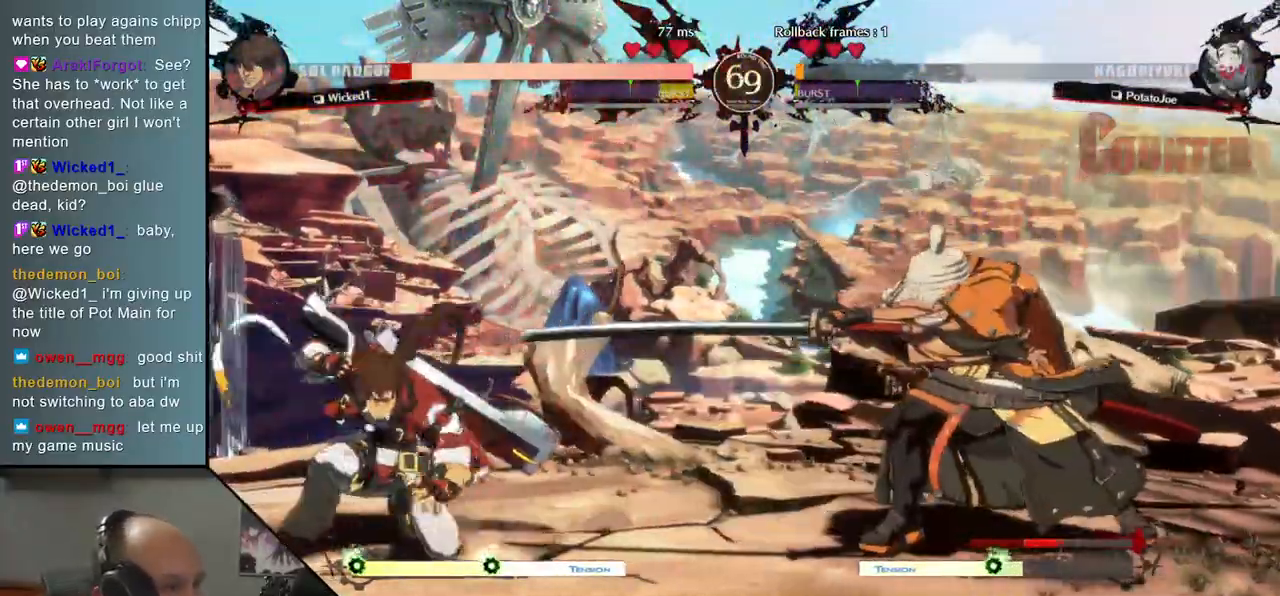
{"buttons": [], "left_stick": "center", "events": [[33, "TRIANGLE", "up"], [117, "left_stick", "left"], [167, "left_stick", "down"], [217, "left_stick", "right"], [283, "SQUARE", "down"], [333, "left_stick", "center"], [383, "SQUARE", "up"]]}
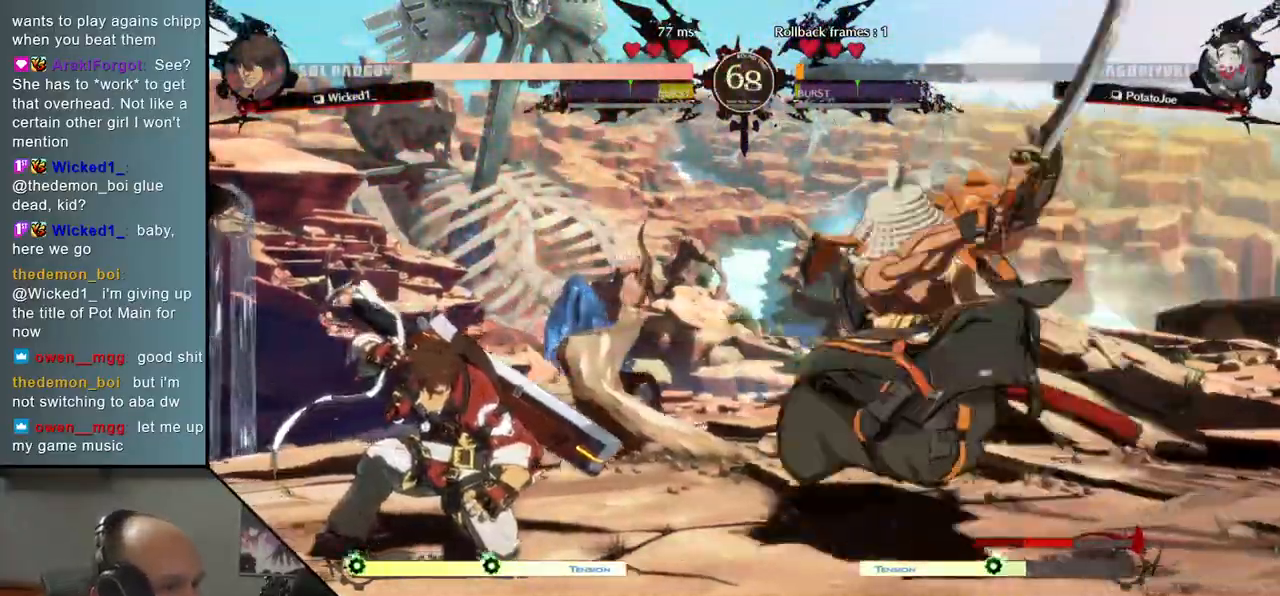
{"buttons": [], "left_stick": "left", "events": [[250, "R2", "down"], [250, "SQUARE", "down"], [250, "left_stick", "left"], [267, "R1", "down"], [267, "TRIANGLE", "down"], [433, "R1", "up"], [433, "SQUARE", "up"], [433, "TRIANGLE", "up"], [450, "R2", "up"]]}
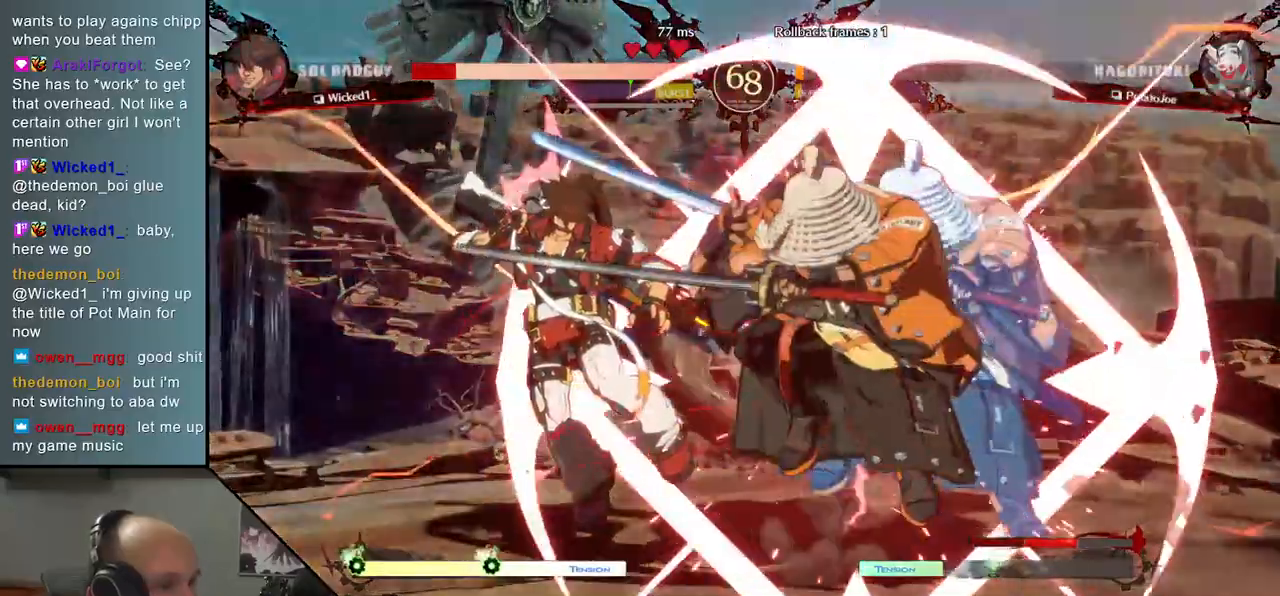
{"buttons": [], "left_stick": "left", "events": []}
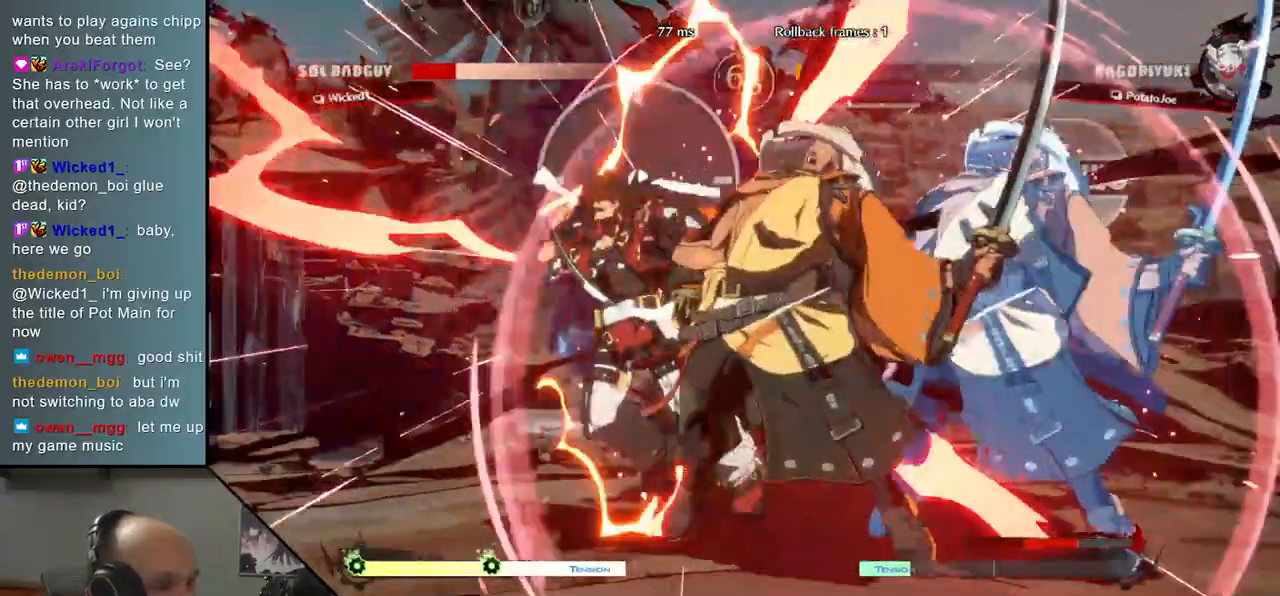
{"buttons": [], "left_stick": "down-right", "events": [[67, "left_stick", "down-right"], [100, "SQUARE", "down"], [233, "SQUARE", "up"]]}
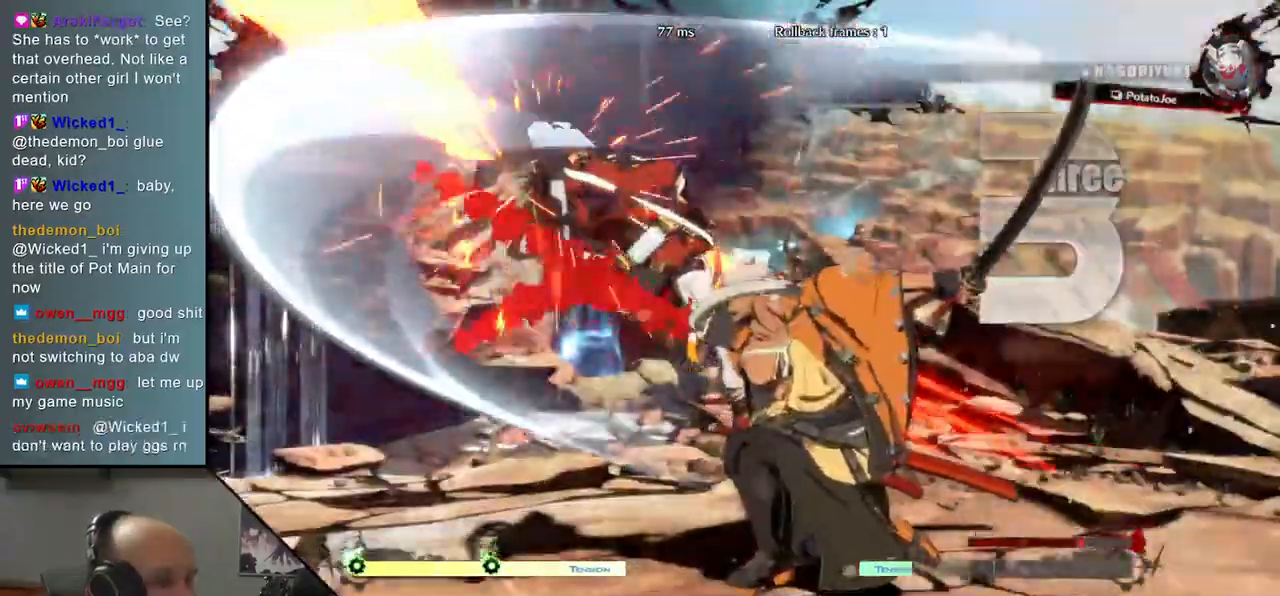
{"buttons": [], "left_stick": "center", "events": [[50, "left_stick", "left"], [217, "SQUARE", "down"], [217, "left_stick", "down"], [317, "SQUARE", "up"], [317, "left_stick", "left"], [417, "left_stick", "center"]]}
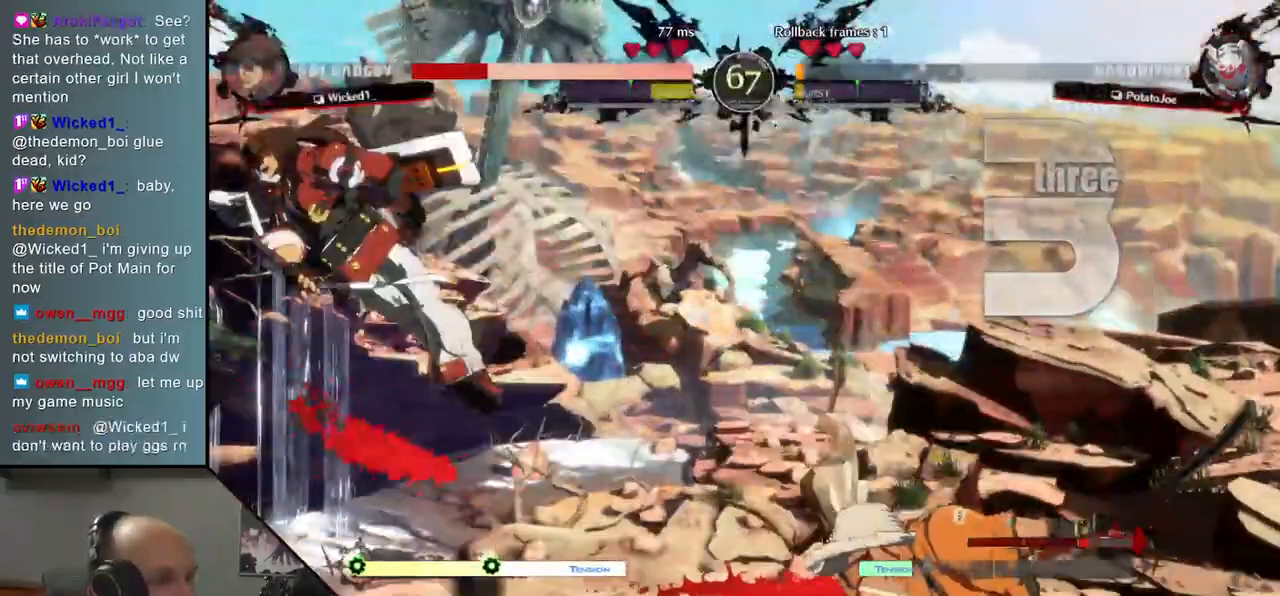
{"buttons": ["L2"], "left_stick": "left", "events": [[283, "left_stick", "right"], [383, "left_stick", "down"], [450, "left_stick", "left"], [483, "L2", "down"]]}
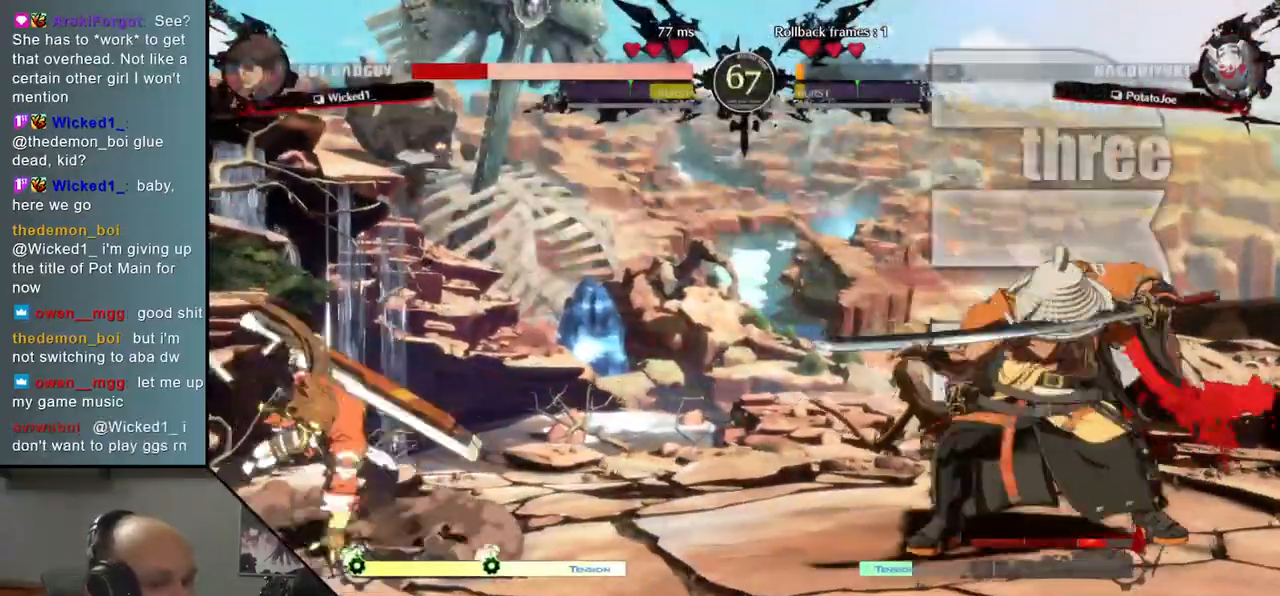
{"buttons": [], "left_stick": "center", "events": [[33, "left_stick", "center"], [50, "L2", "up"], [417, "TRIANGLE", "down"], [500, "TRIANGLE", "up"]]}